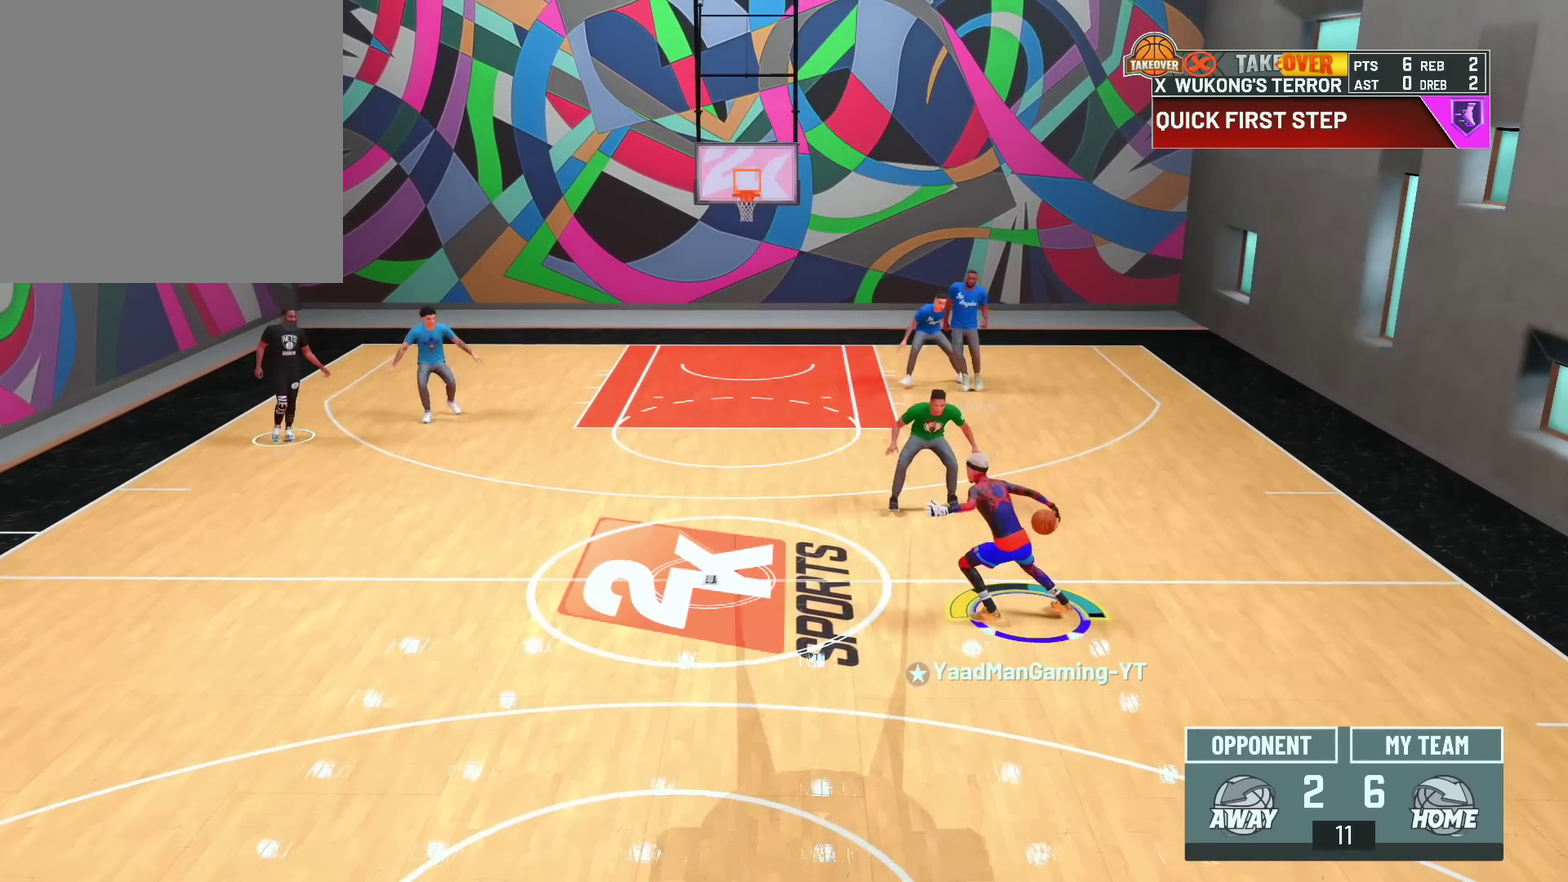
Gameplay with a controller (PlayStation layout); each line is a JSON object with the inputs held at the frame after it (dt_ms = milliseconds from this image to that frame). "events" lists button and stick changes between this image and that frame as [ms after this image, input, new state], when the widget could be followed in between.
{"dt_ms": 400, "buttons": [], "left_stick": "center", "right_stick": "center", "events": [[17, "right_stick", "down"], [67, "right_stick", "center"], [217, "left_stick", "center"]]}
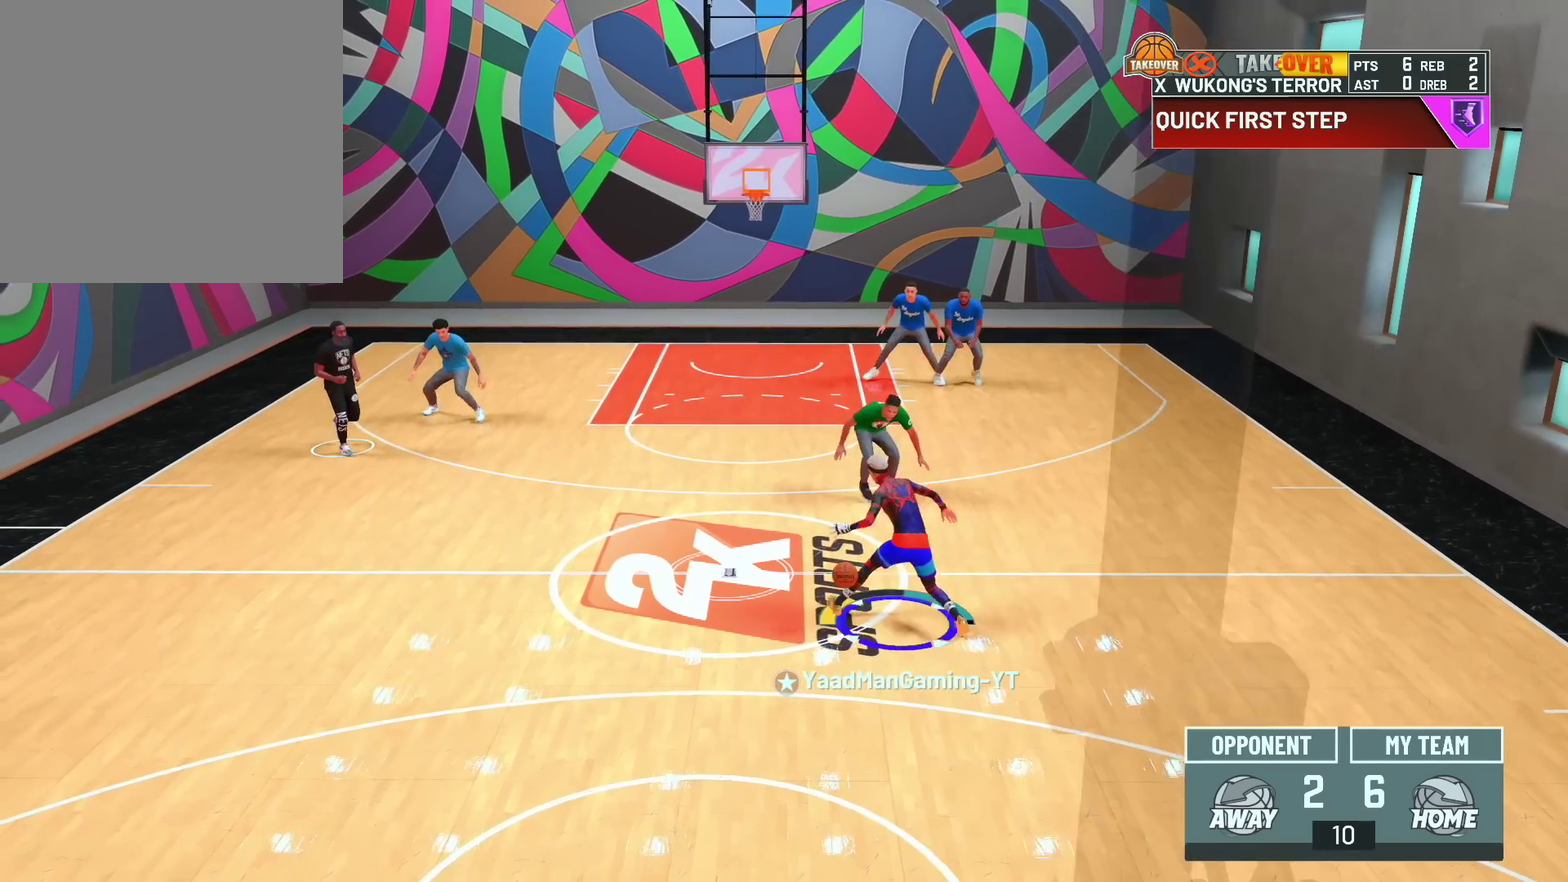
{"dt_ms": 600, "buttons": [], "left_stick": "center", "right_stick": "center", "events": [[117, "right_stick", "up"], [183, "right_stick", "center"], [383, "left_stick", "up-left"], [467, "left_stick", "center"], [517, "right_stick", "right"], [567, "right_stick", "center"]]}
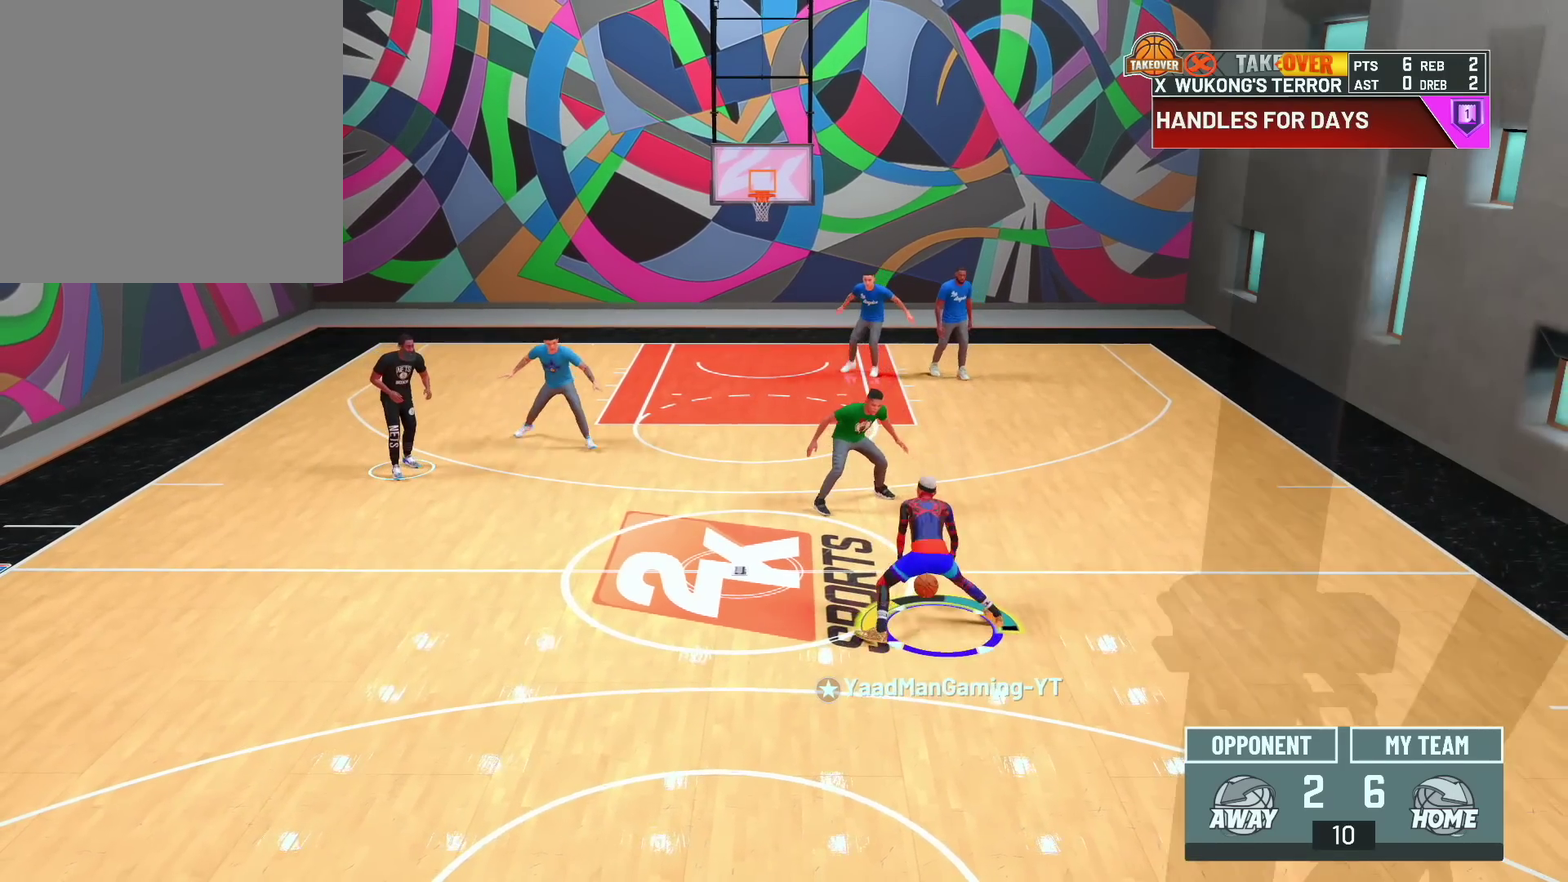
{"dt_ms": 500, "buttons": [], "left_stick": "center", "right_stick": "center", "events": [[283, "right_stick", "up-right"], [383, "right_stick", "center"]]}
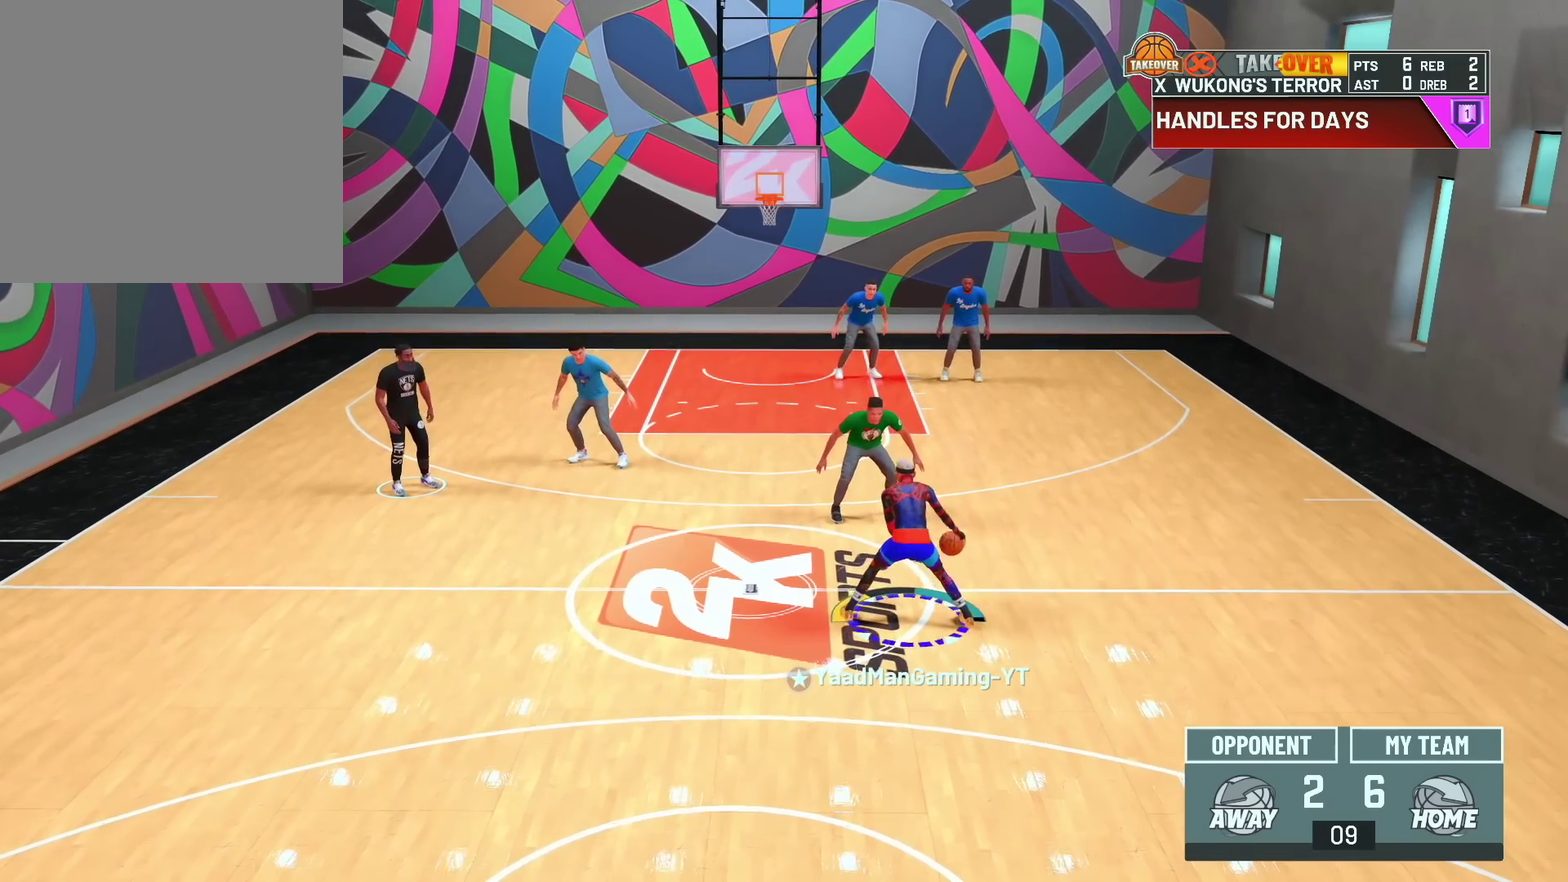
{"dt_ms": 300, "buttons": [], "left_stick": "up-left", "right_stick": "center", "events": [[233, "left_stick", "up-left"]]}
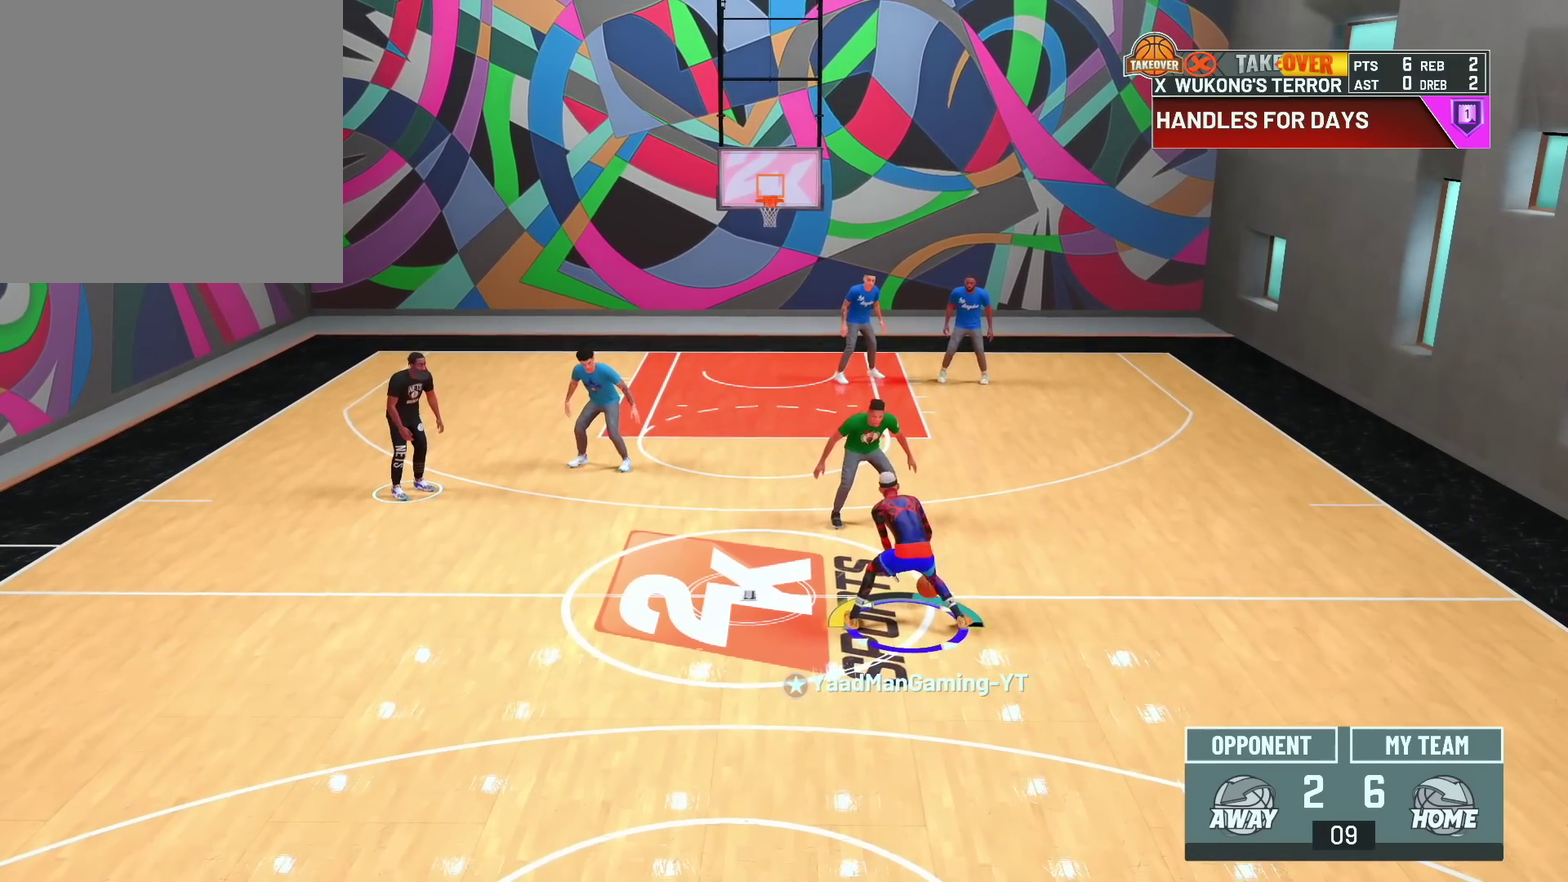
{"dt_ms": 700, "buttons": ["R2"], "left_stick": "left", "right_stick": "center", "events": [[17, "R2", "down"], [483, "left_stick", "left"]]}
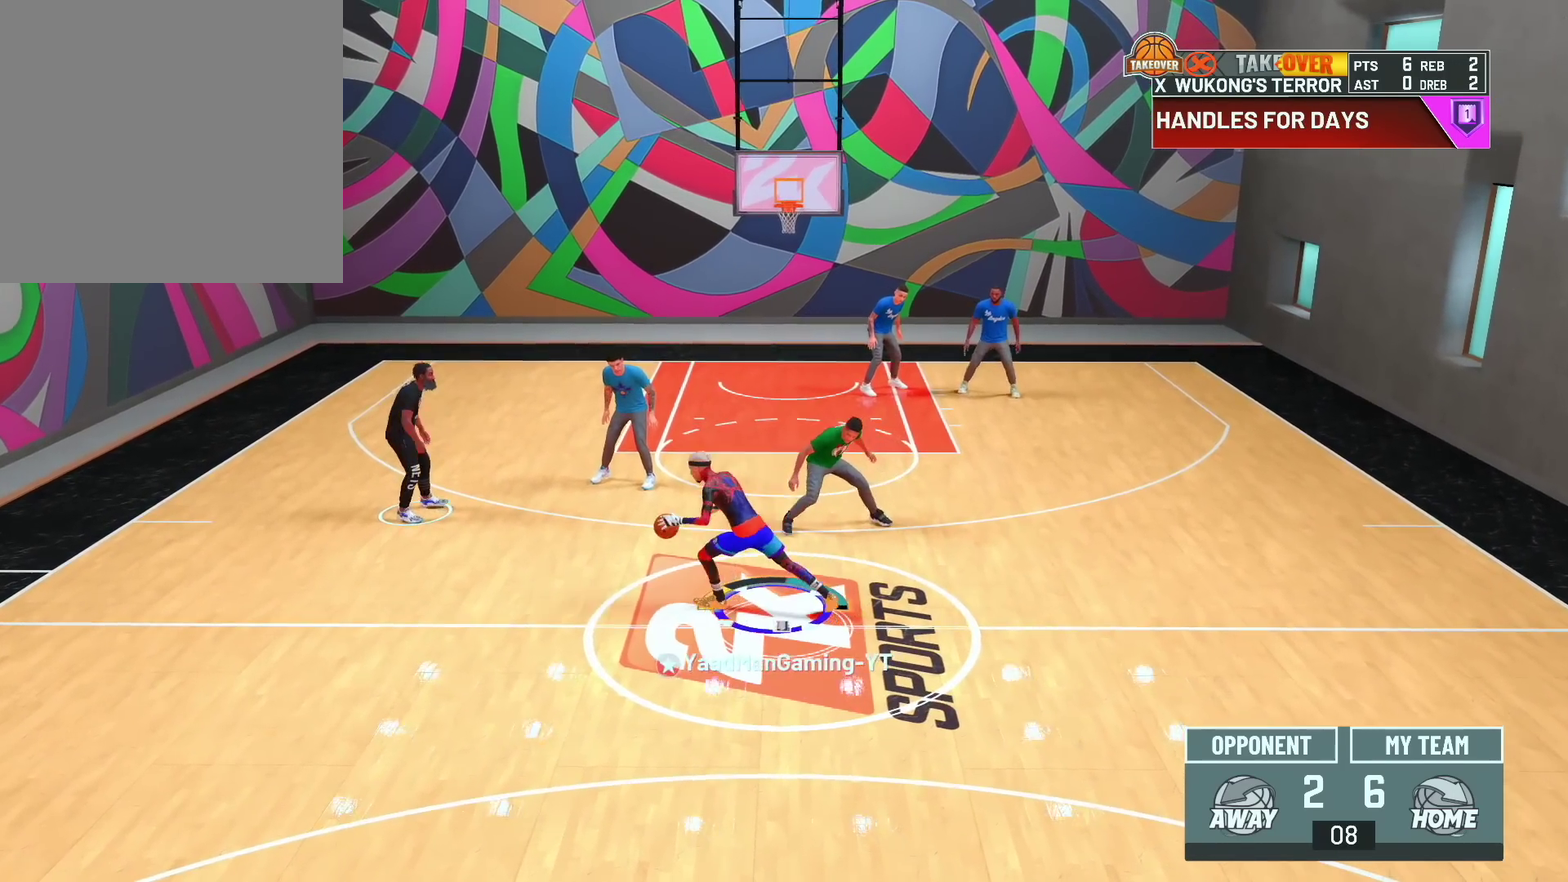
{"dt_ms": 300, "buttons": ["R2"], "left_stick": "center", "right_stick": "center", "events": [[133, "right_stick", "right"], [183, "left_stick", "up-left"], [200, "right_stick", "center"], [267, "left_stick", "center"]]}
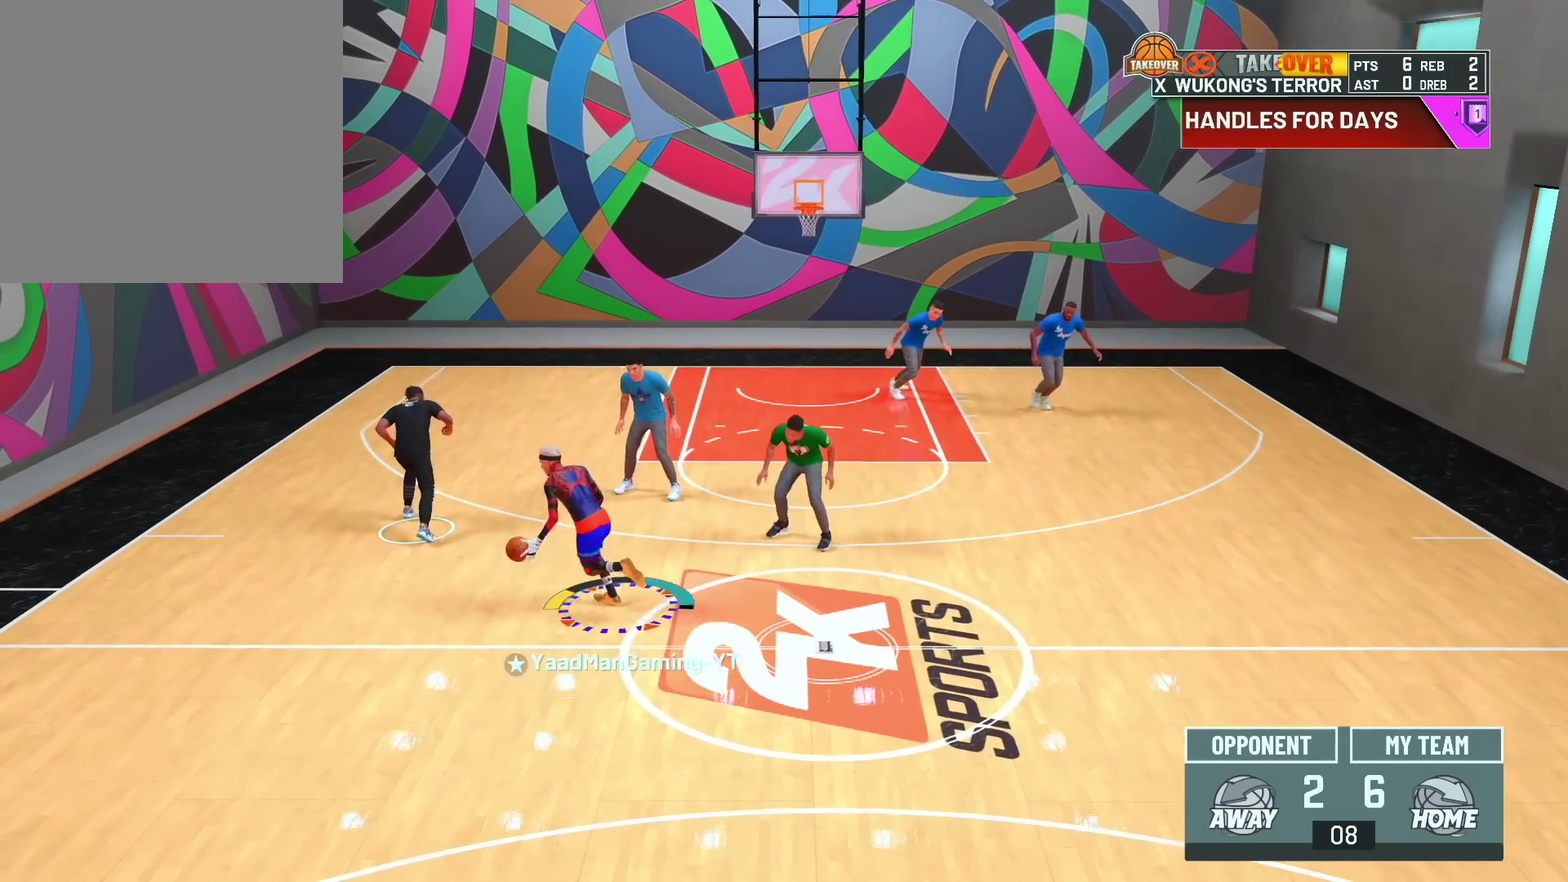
{"dt_ms": 600, "buttons": [], "left_stick": "center", "right_stick": "center", "events": [[33, "SQUARE", "down"], [583, "SQUARE", "up"], [600, "R2", "up"]]}
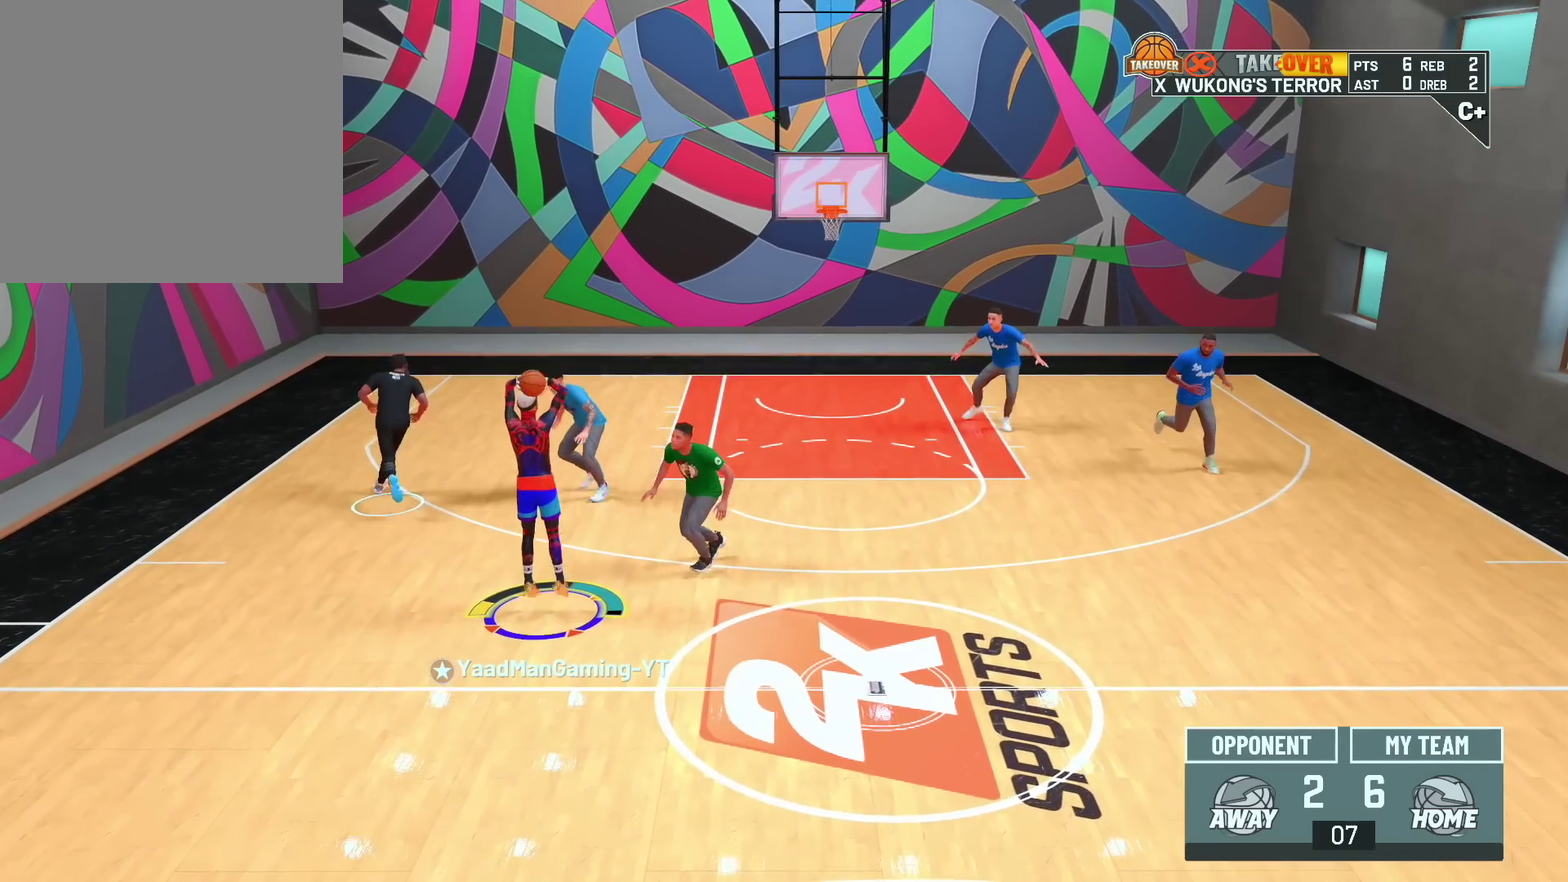
{"dt_ms": 700, "buttons": [], "left_stick": "center", "right_stick": "center", "events": []}
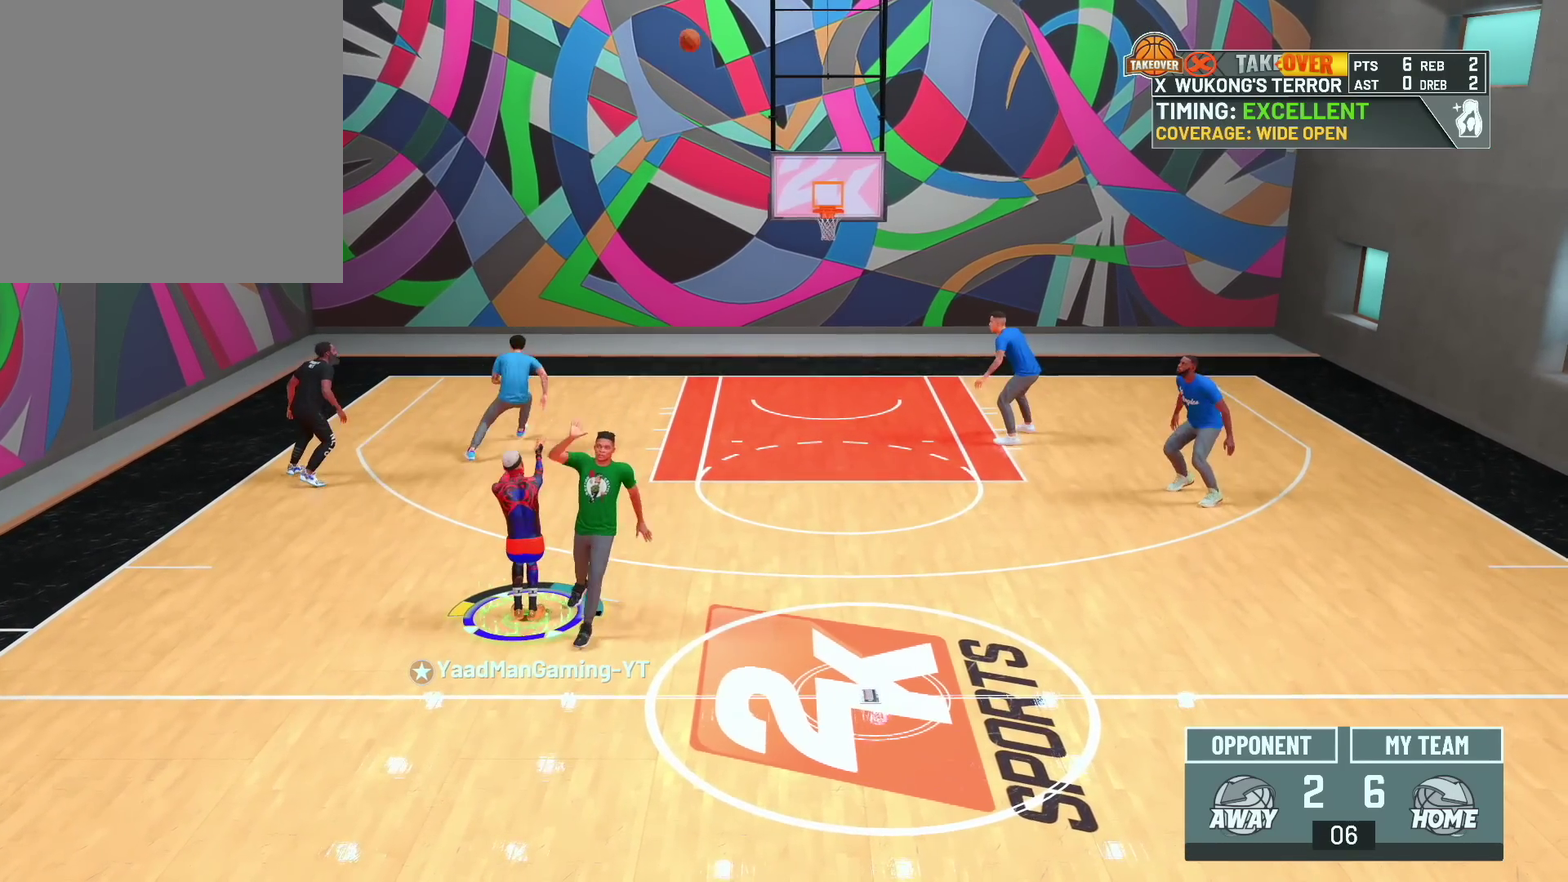
{"dt_ms": 400, "buttons": [], "left_stick": "center", "right_stick": "center", "events": []}
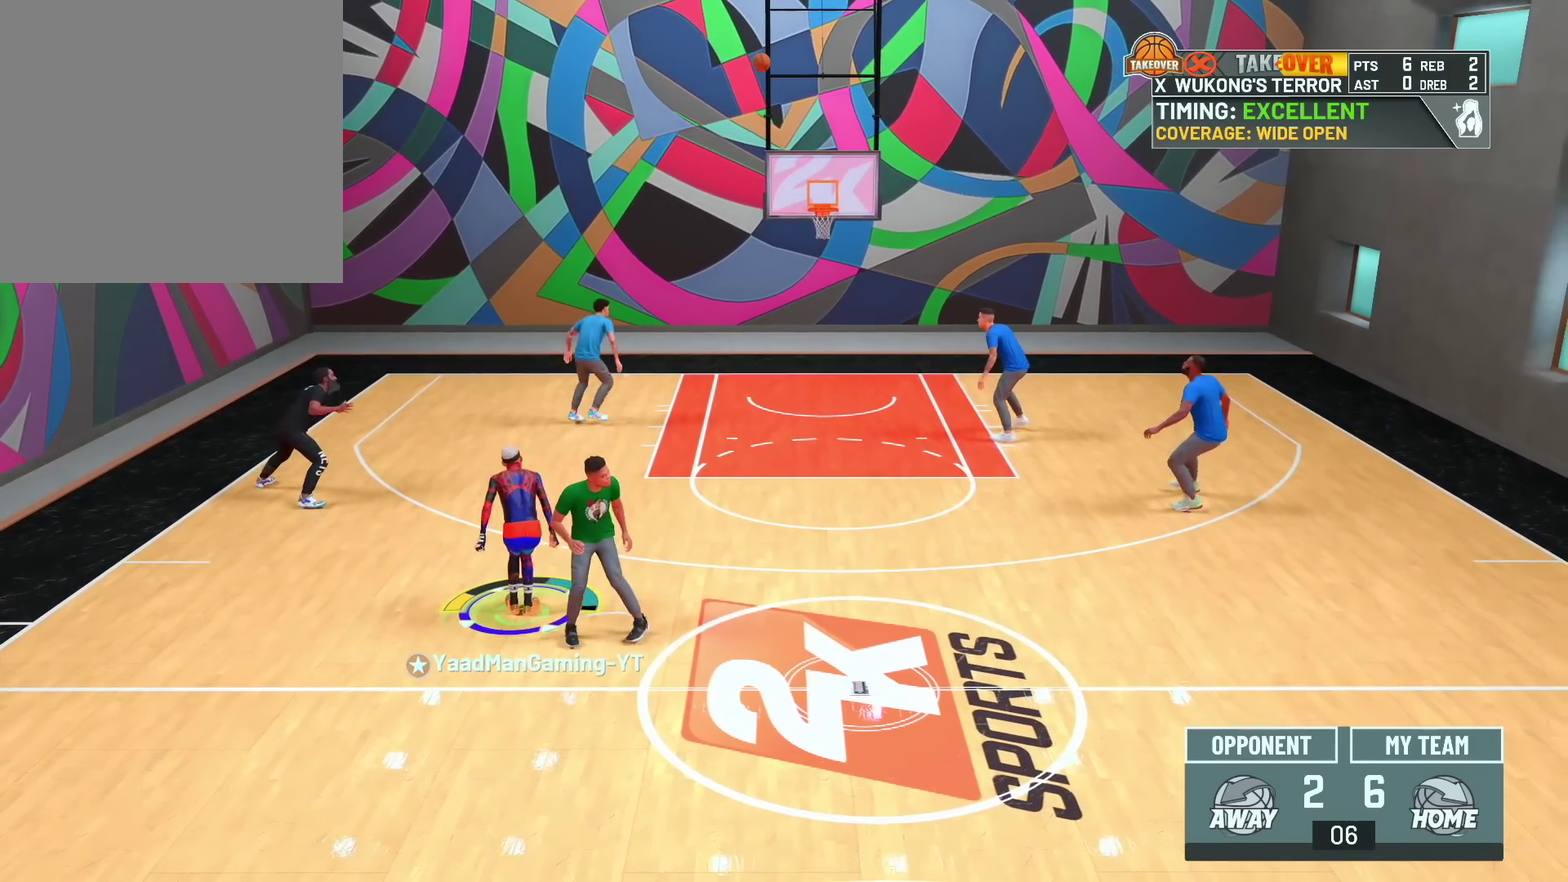
{"dt_ms": 600, "buttons": [], "left_stick": "center", "right_stick": "center", "events": []}
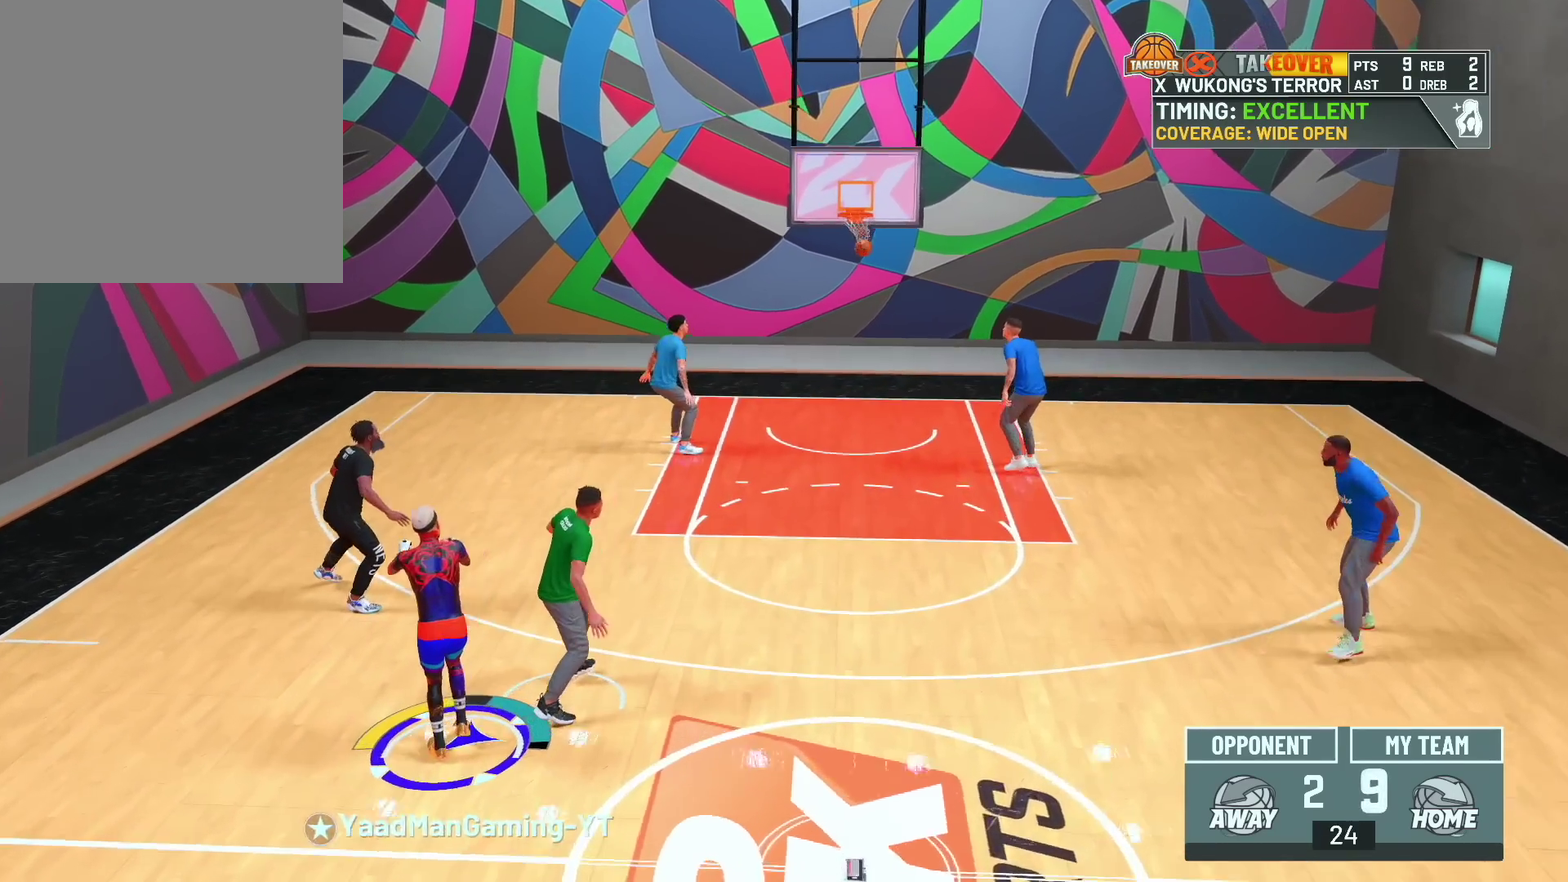
{"dt_ms": 400, "buttons": [], "left_stick": "center", "right_stick": "center", "events": []}
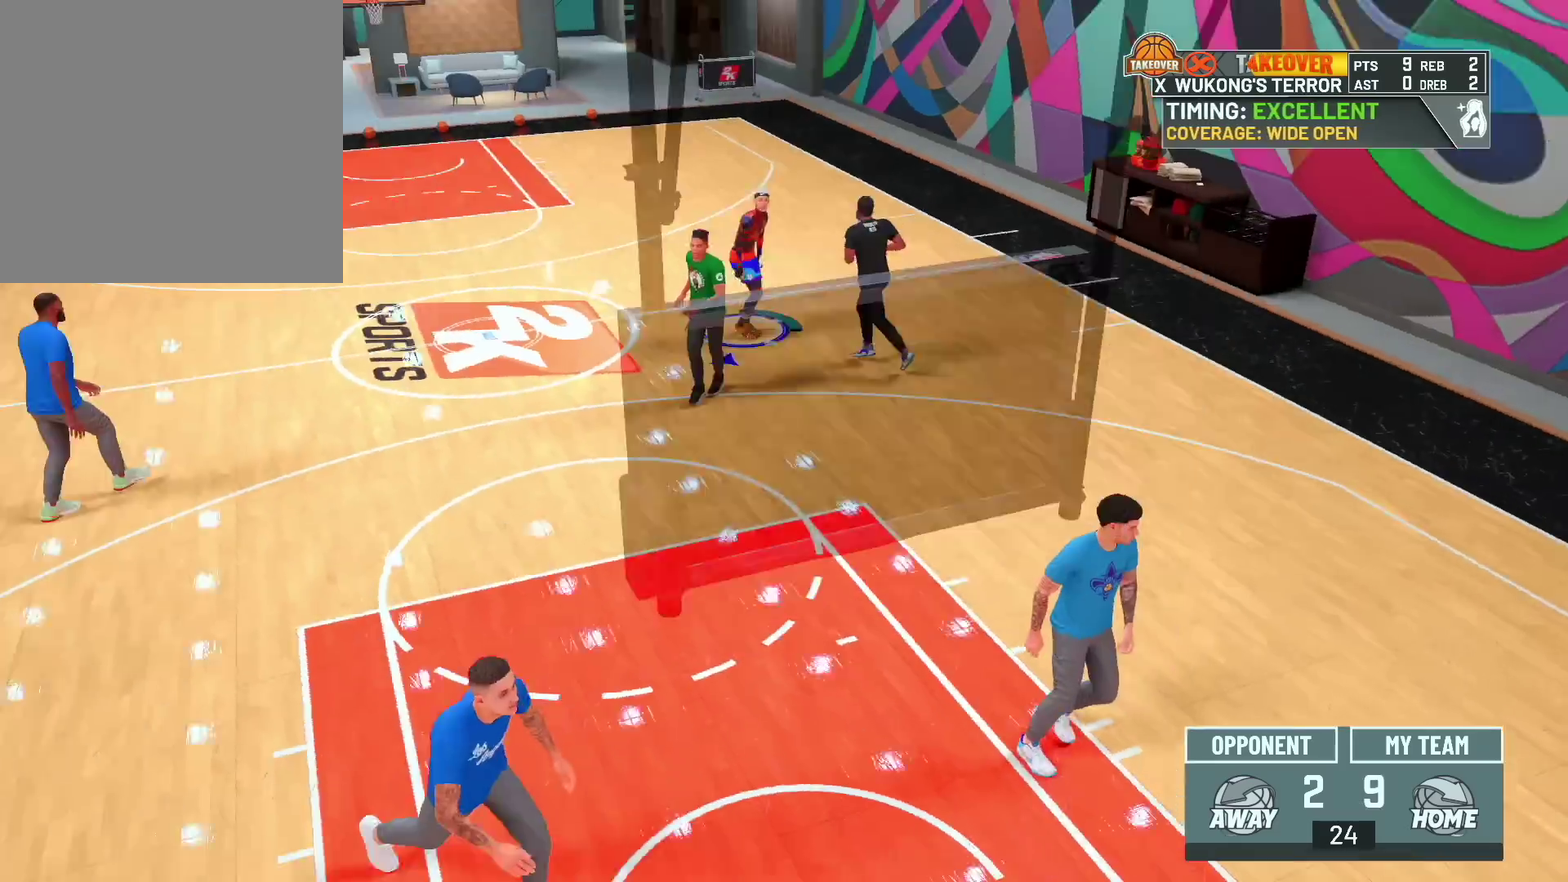
{"dt_ms": 300, "buttons": [], "left_stick": "center", "right_stick": "center", "events": []}
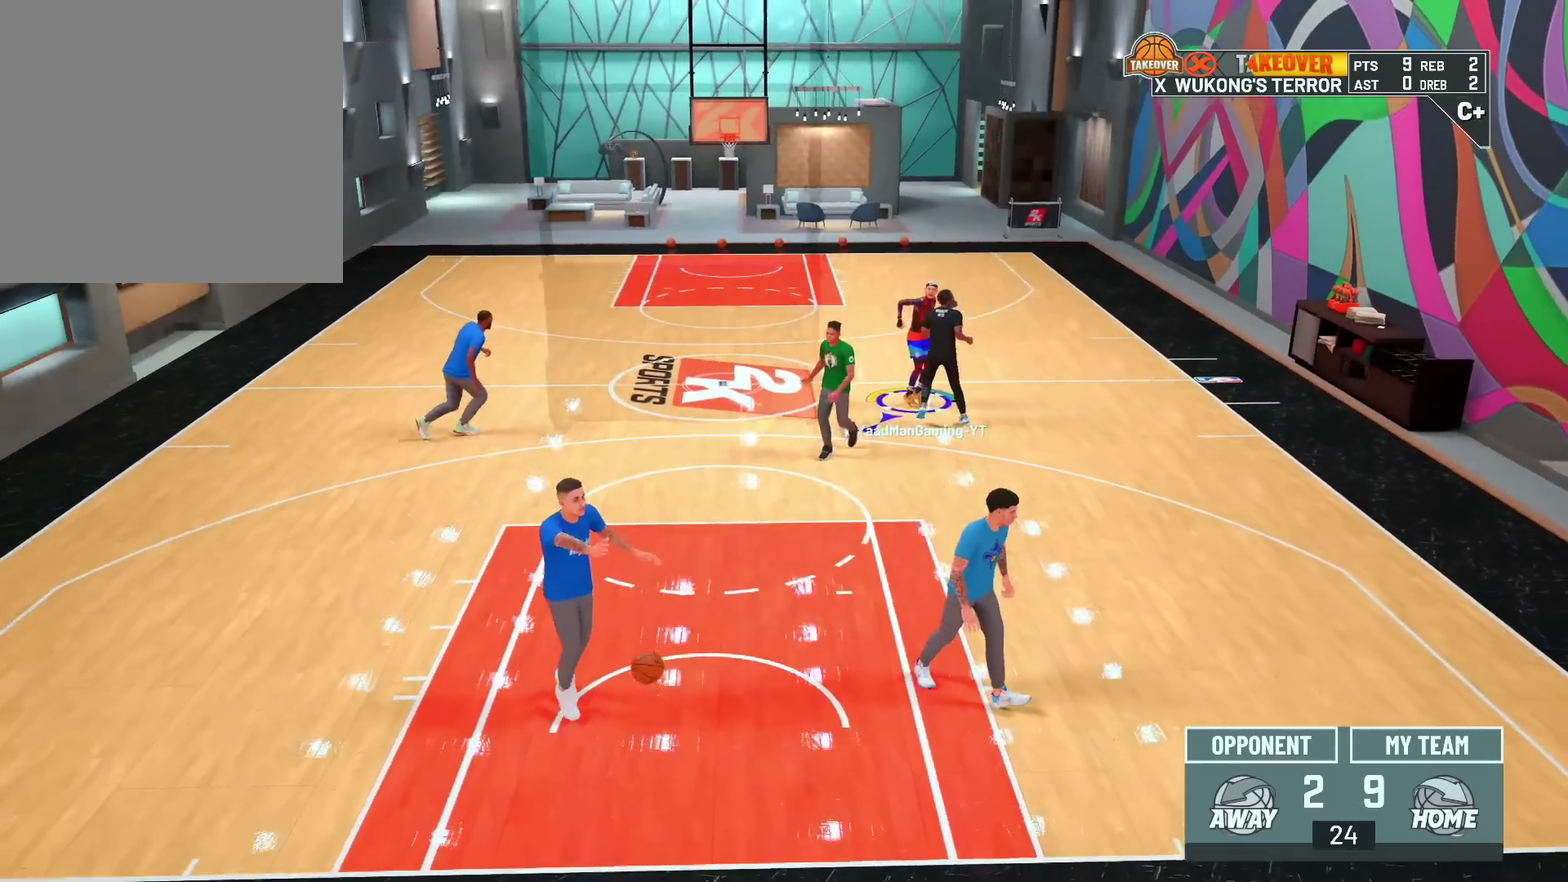
{"dt_ms": 600, "buttons": [], "left_stick": "down", "right_stick": "center", "events": [[433, "left_stick", "down"]]}
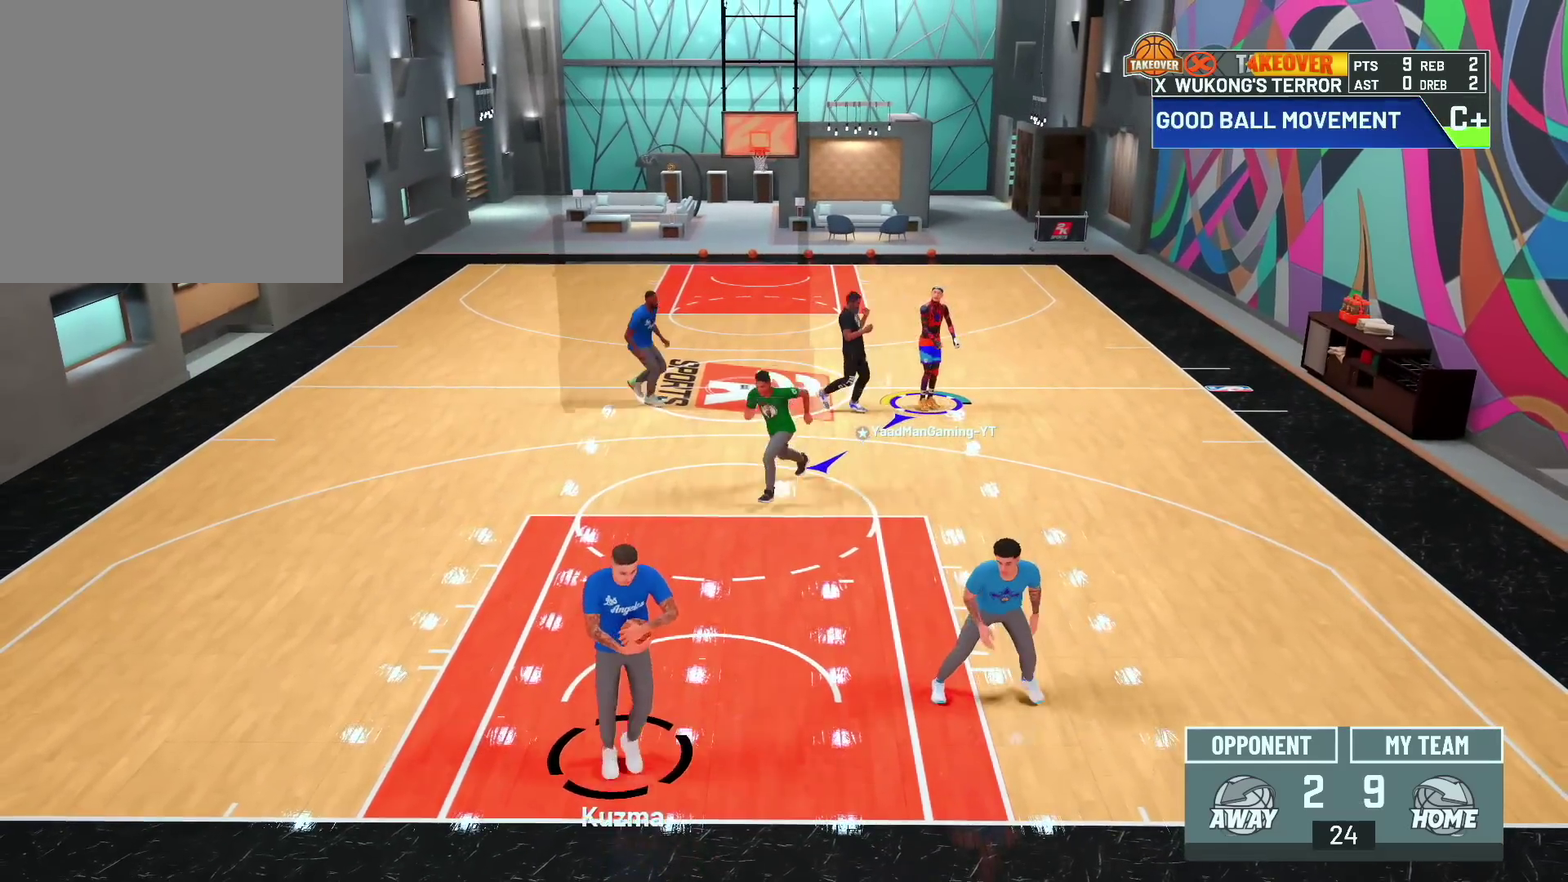
{"dt_ms": 600, "buttons": [], "left_stick": "down-left", "right_stick": "center", "events": [[517, "left_stick", "down-left"]]}
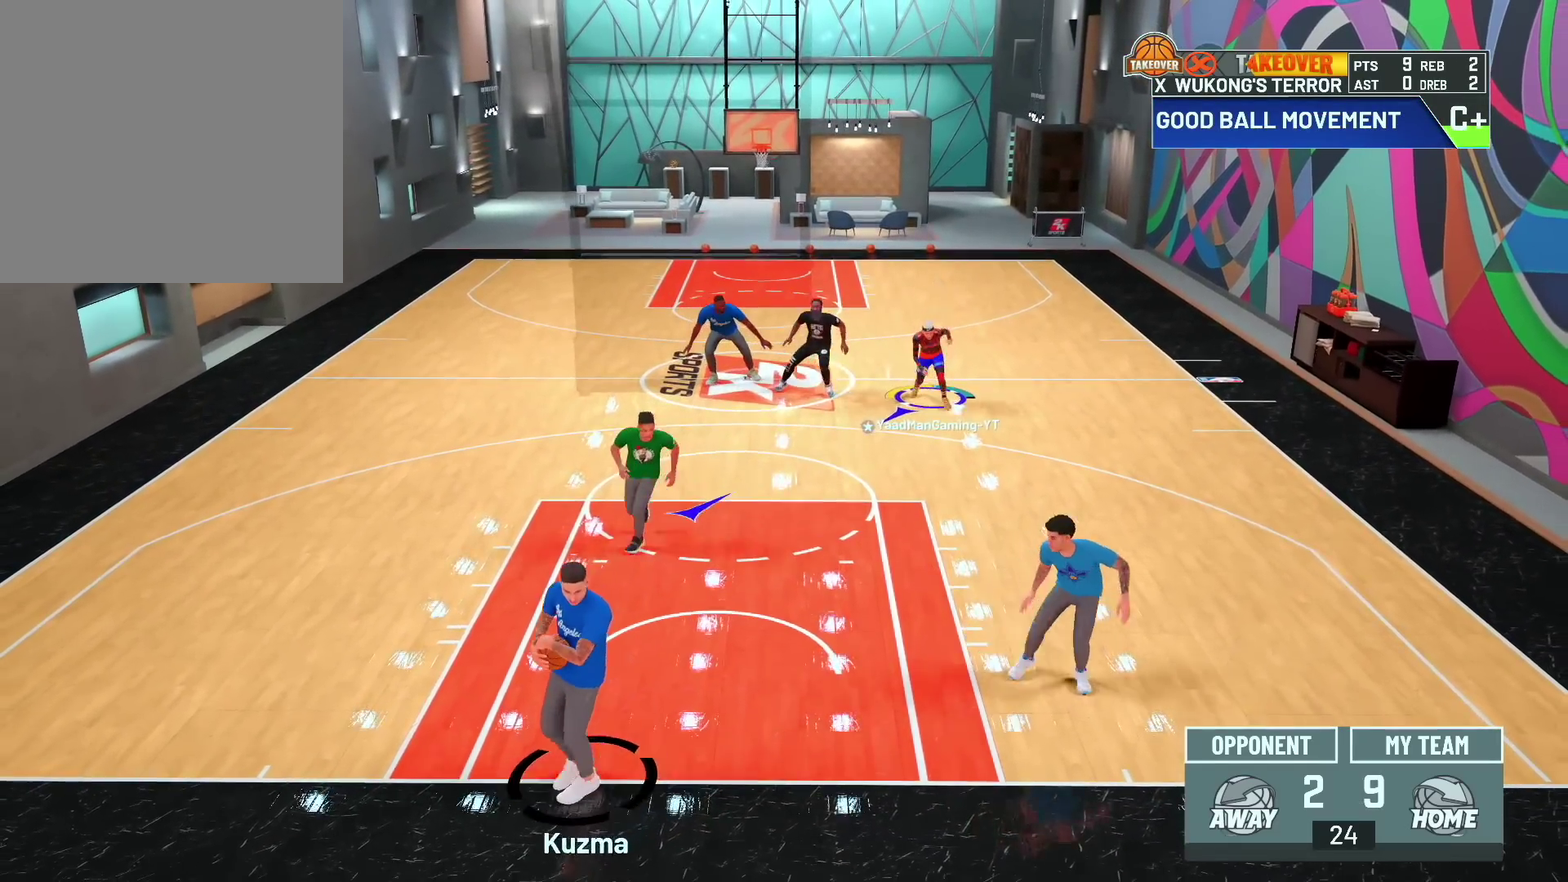
{"dt_ms": 700, "buttons": [], "left_stick": "center", "right_stick": "center", "events": [[500, "left_stick", "down"], [650, "left_stick", "center"]]}
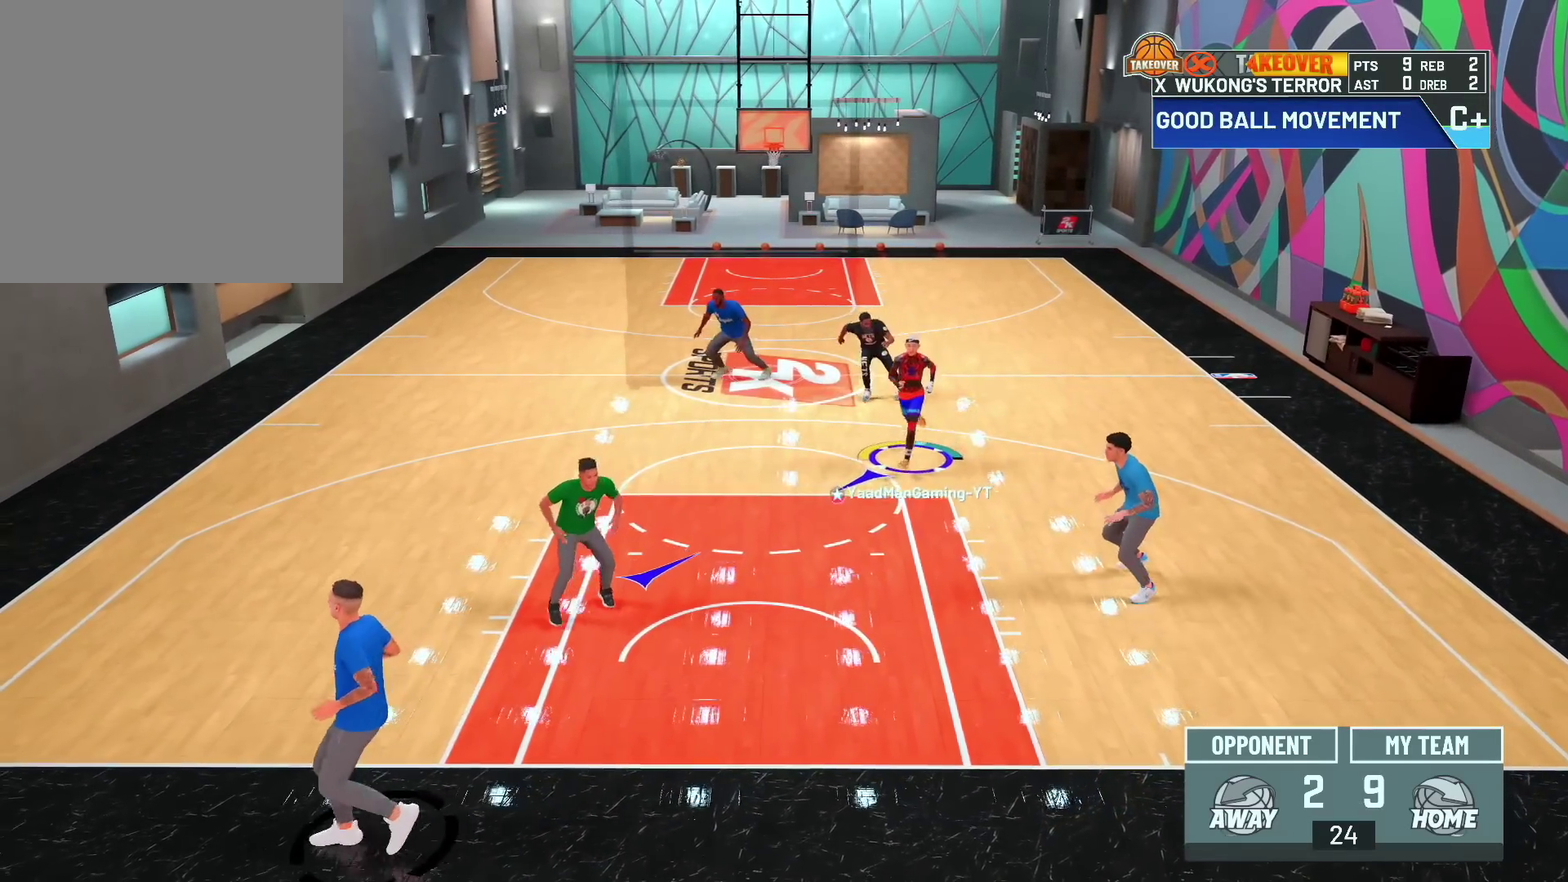
{"dt_ms": 300, "buttons": [], "left_stick": "down-left", "right_stick": "center", "events": [[200, "left_stick", "down-left"]]}
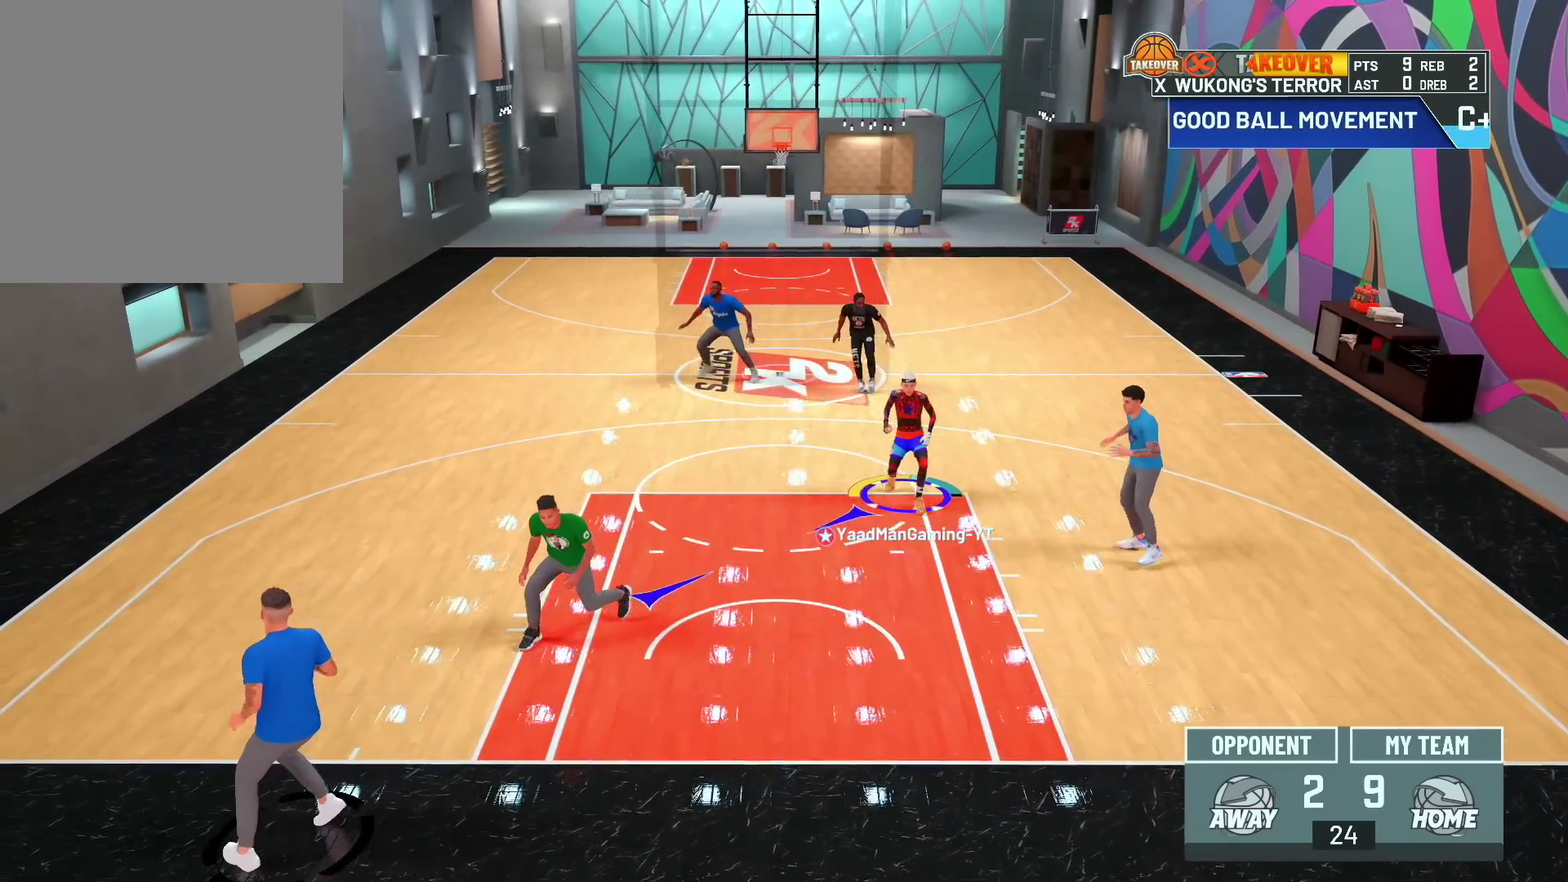
{"dt_ms": 300, "buttons": [], "left_stick": "down-left", "right_stick": "center", "events": []}
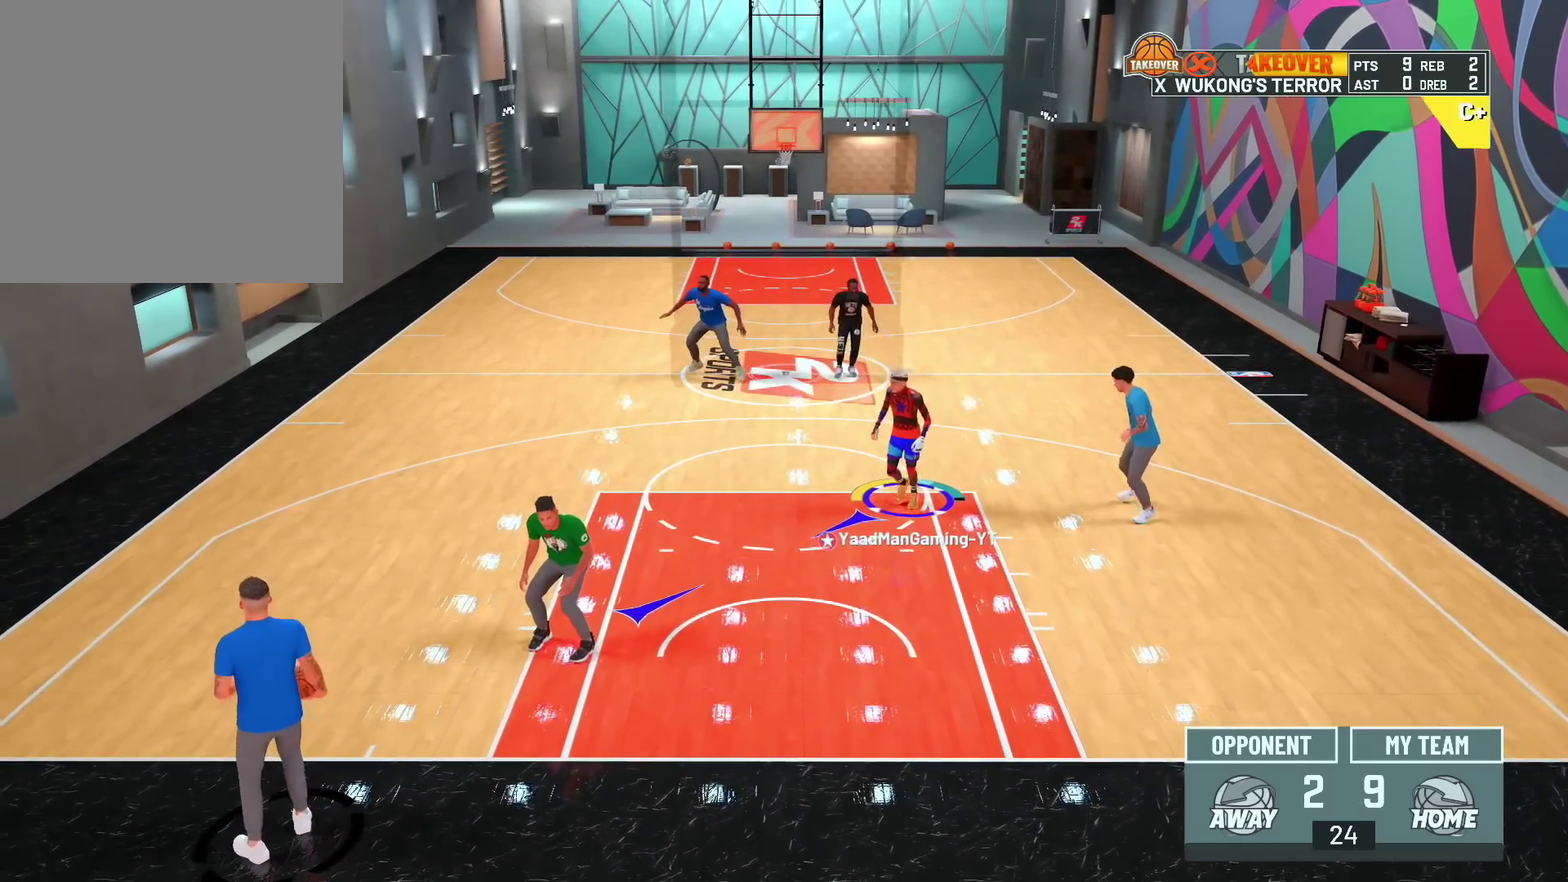
{"dt_ms": 600, "buttons": [], "left_stick": "down-left", "right_stick": "center"}
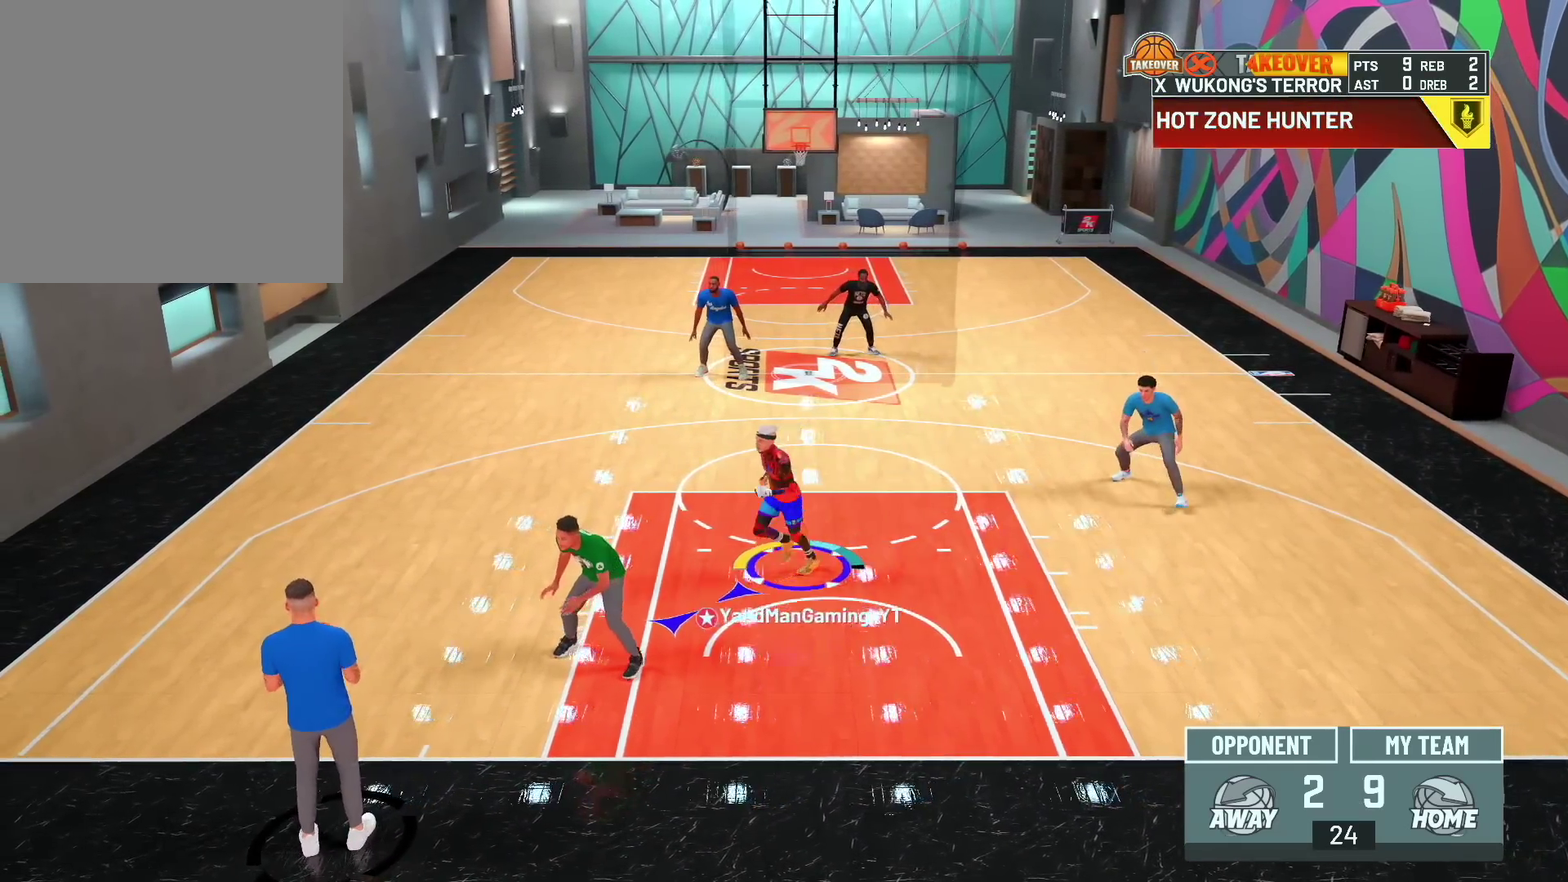
{"dt_ms": 700, "buttons": [], "left_stick": "center", "right_stick": "center", "events": [[650, "left_stick", "center"]]}
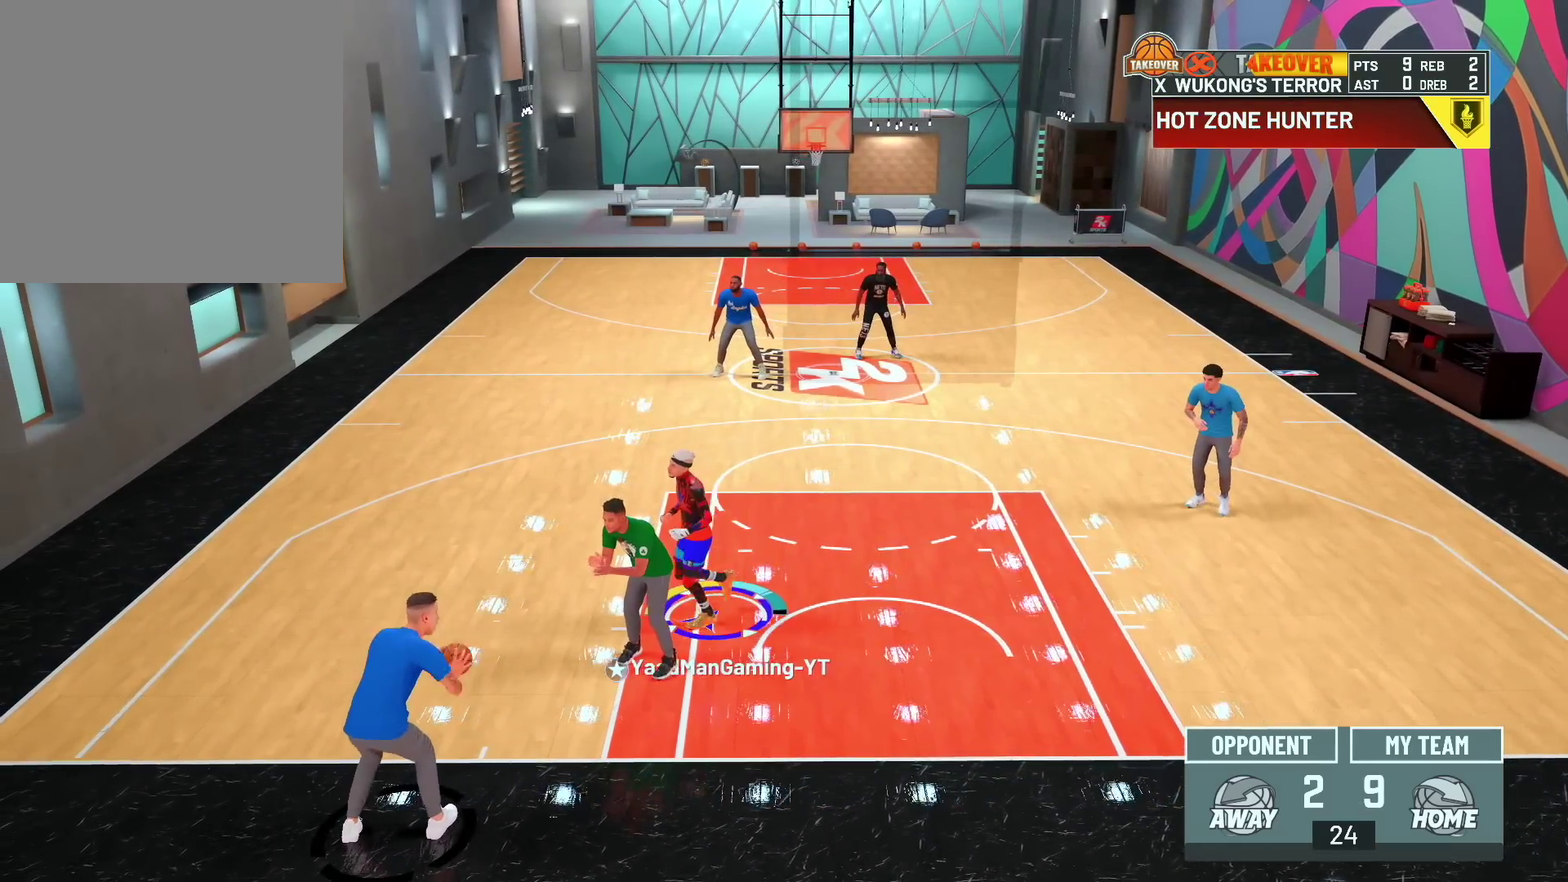
{"dt_ms": 600, "buttons": [], "left_stick": "left", "right_stick": "center", "events": [[217, "left_stick", "left"]]}
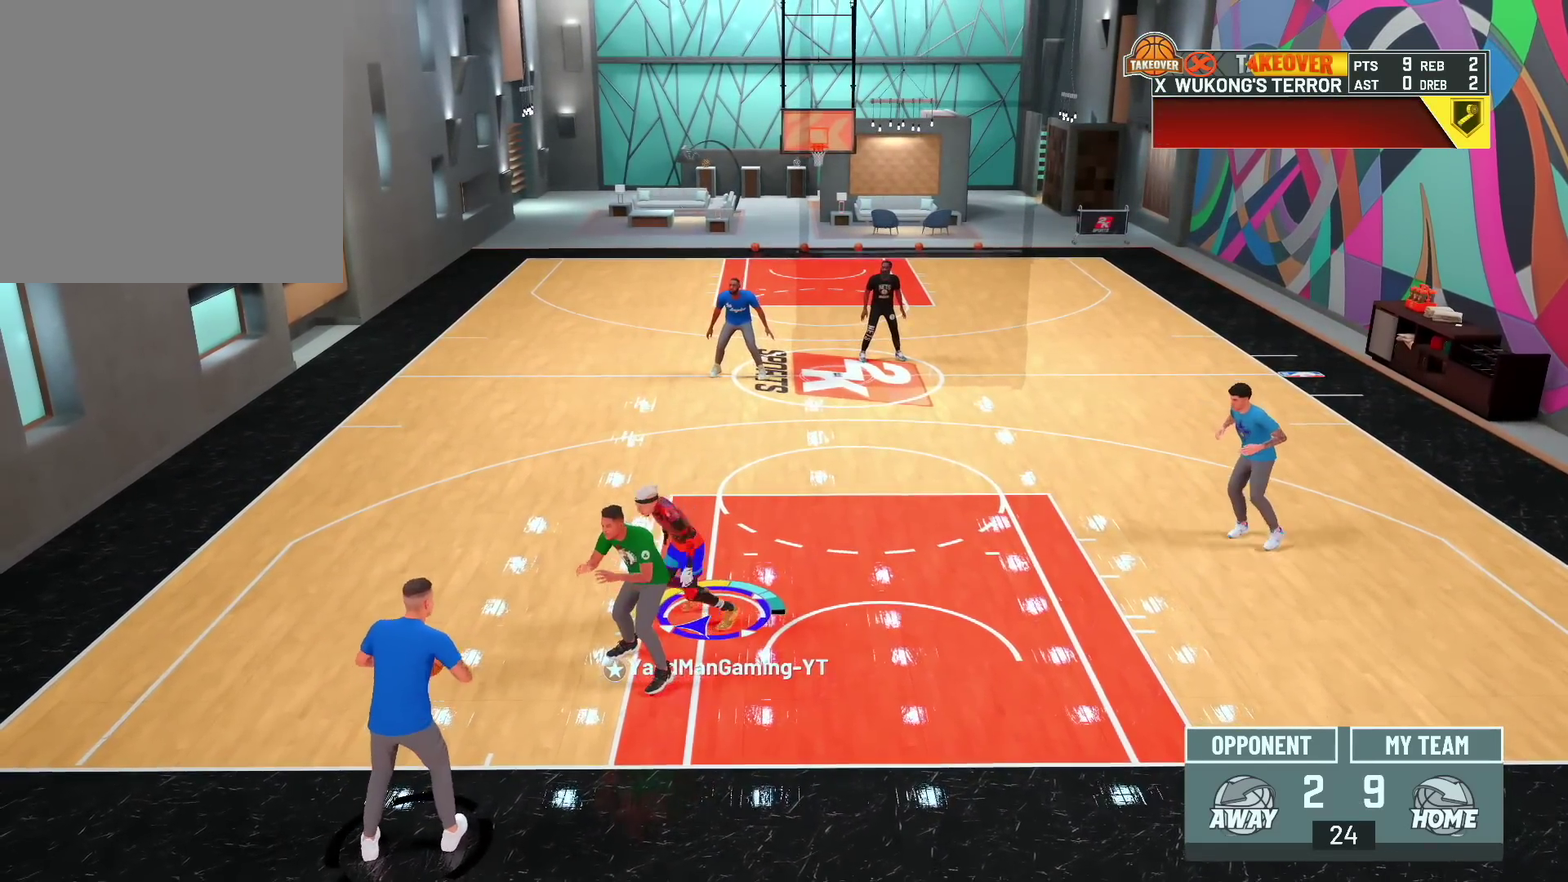
{"dt_ms": 300, "buttons": [], "left_stick": "center", "right_stick": "center", "events": [[117, "left_stick", "center"]]}
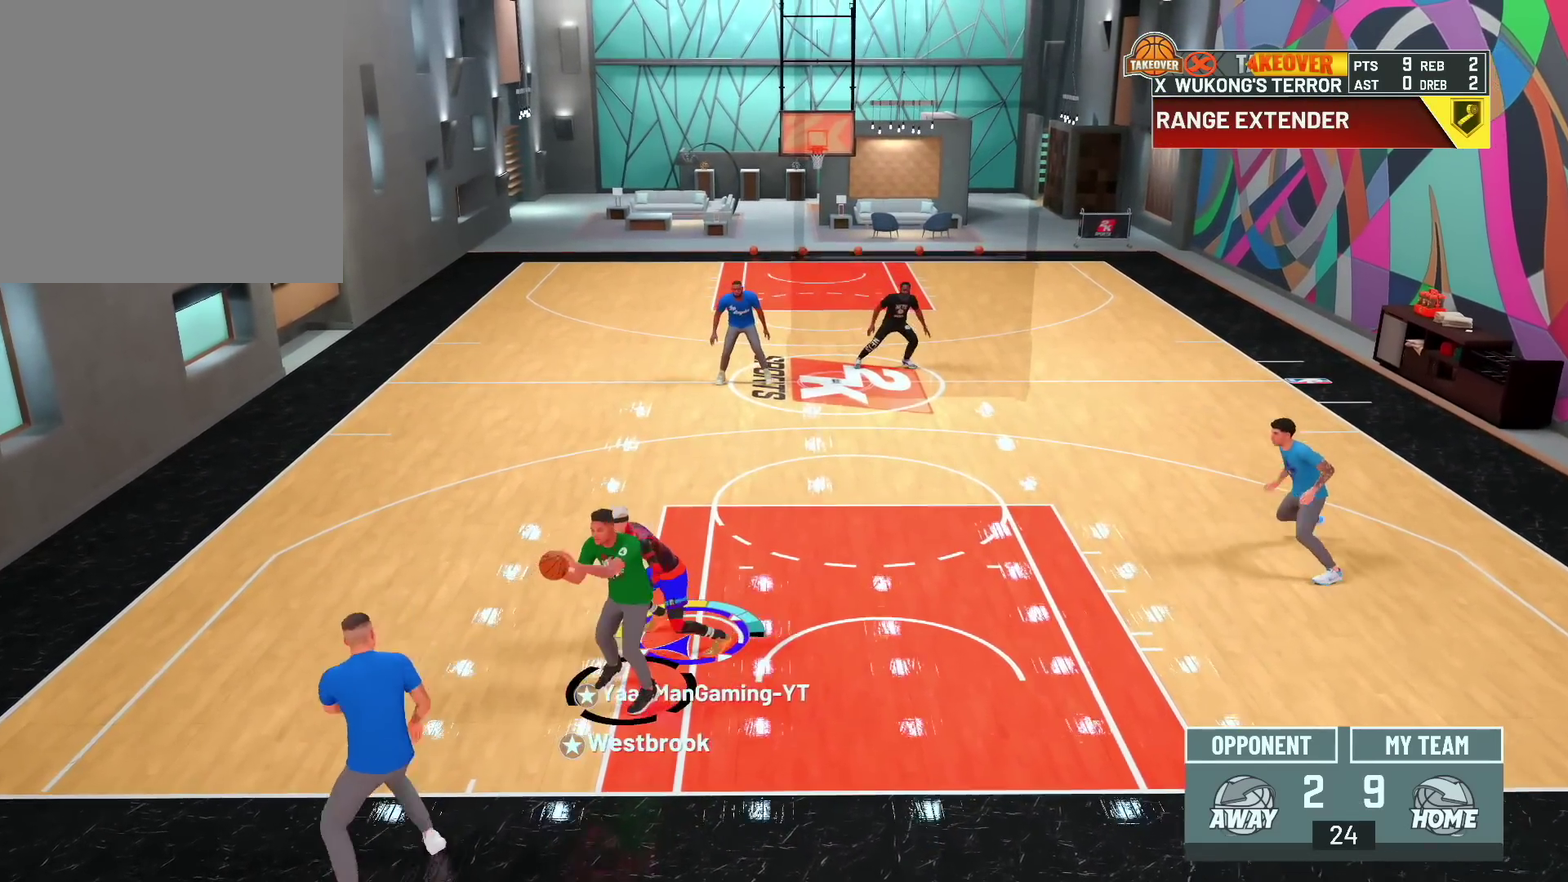
{"dt_ms": 400, "buttons": [], "left_stick": "up-right", "right_stick": "center", "events": [[317, "left_stick", "up-right"]]}
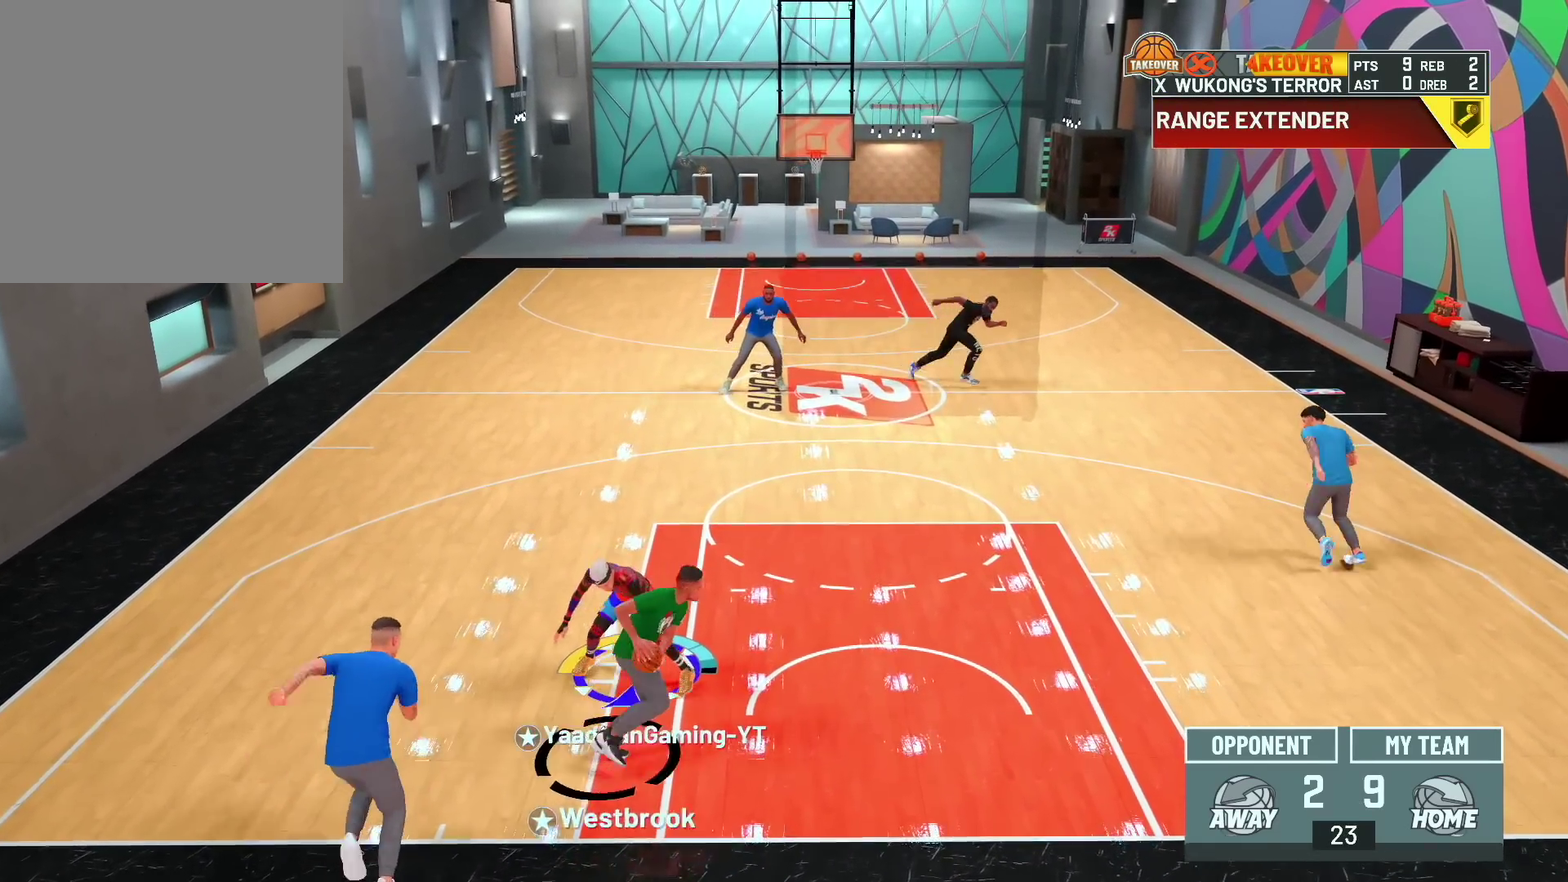
{"dt_ms": 600, "buttons": [], "left_stick": "up-right", "right_stick": "center"}
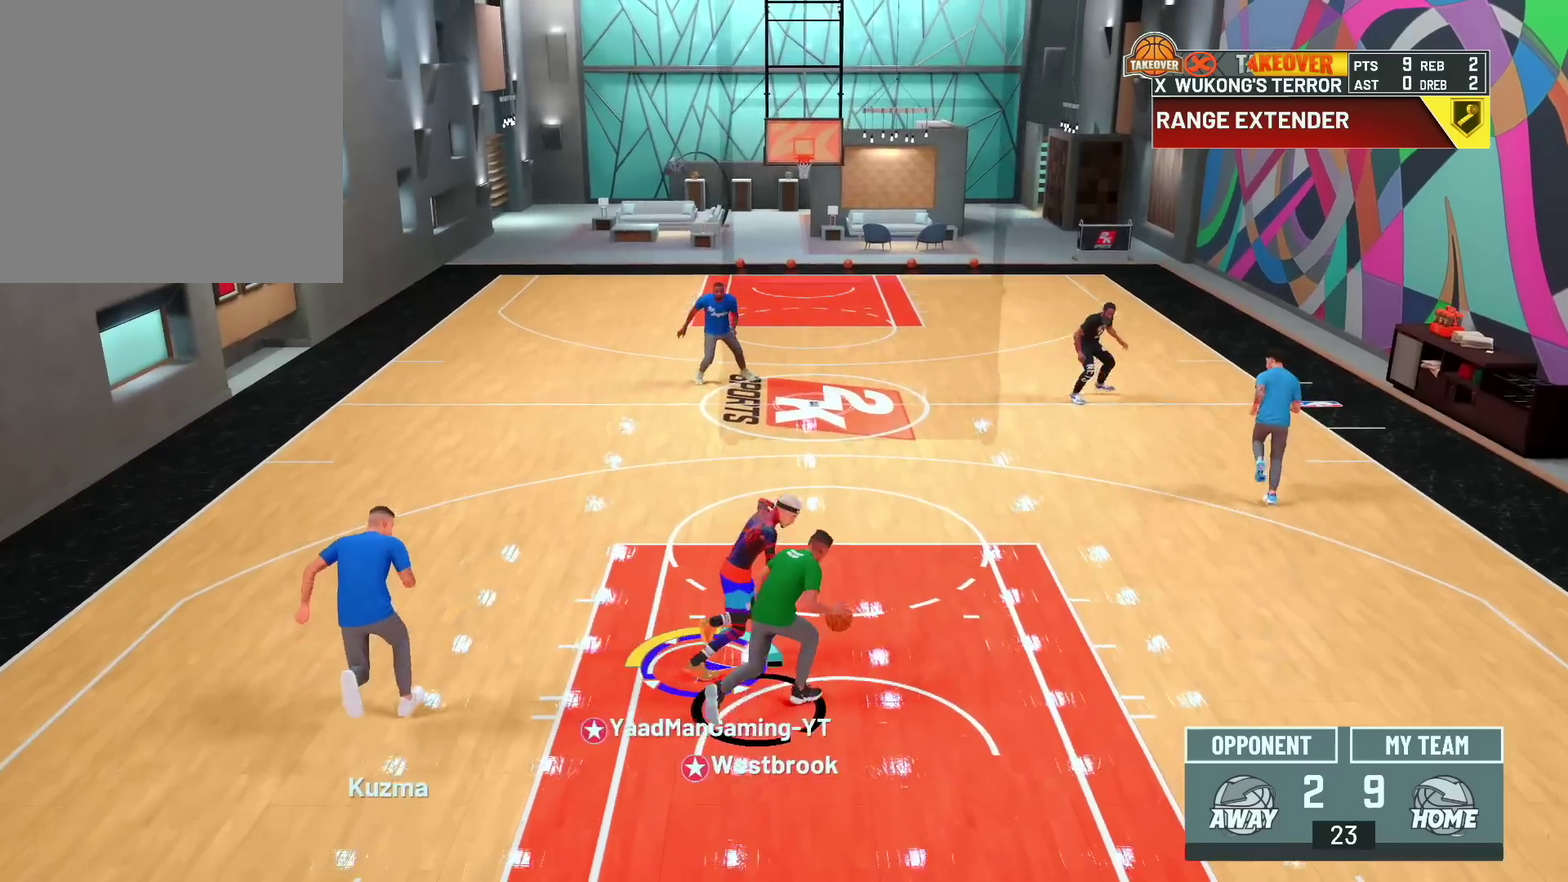
{"dt_ms": 700, "buttons": [], "left_stick": "up-right", "right_stick": "center"}